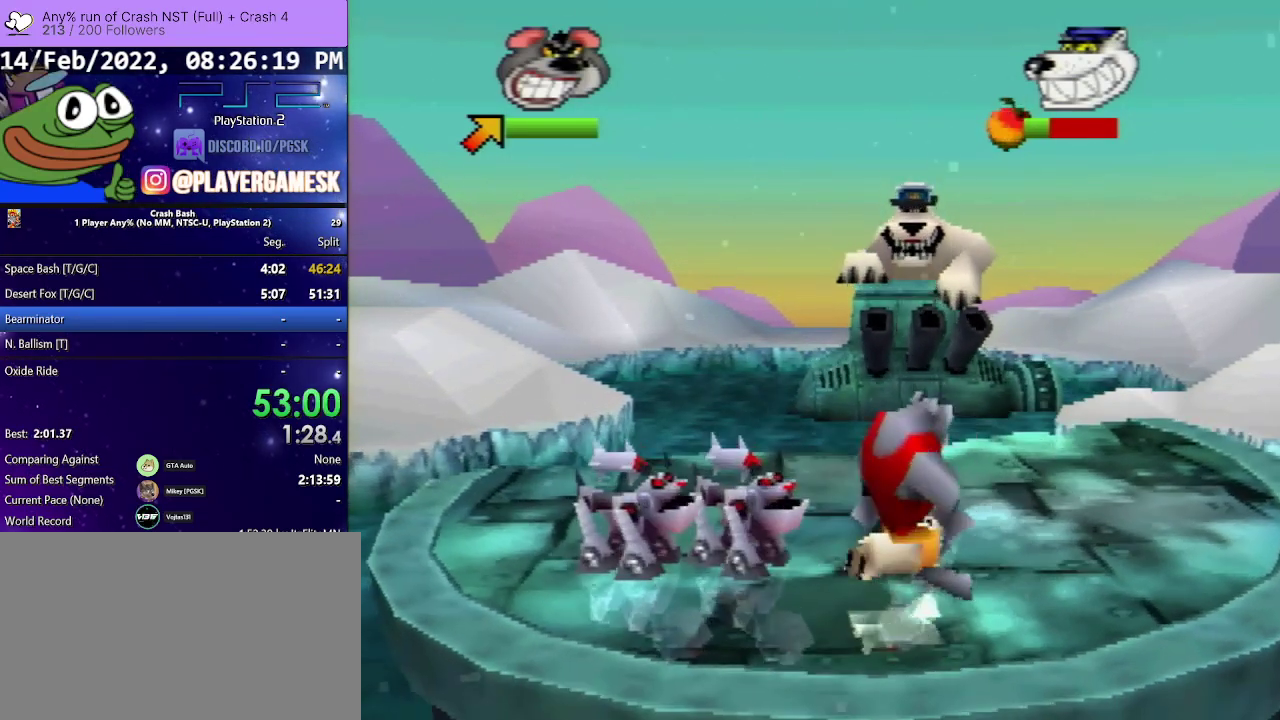
Gameplay with a controller (PlayStation layout); each line is a JSON object with the inputs held at the frame after it. "events" lists button and stick changes between this image and that frame as [ms after this image, input, new state], when the widget could be followed in between. Not read: L3 R3 left_stick right_stick.
{"buttons": ["DPAD_UP", "DPAD_RIGHT"], "events": [[433, "DPAD_UP", "down"]]}
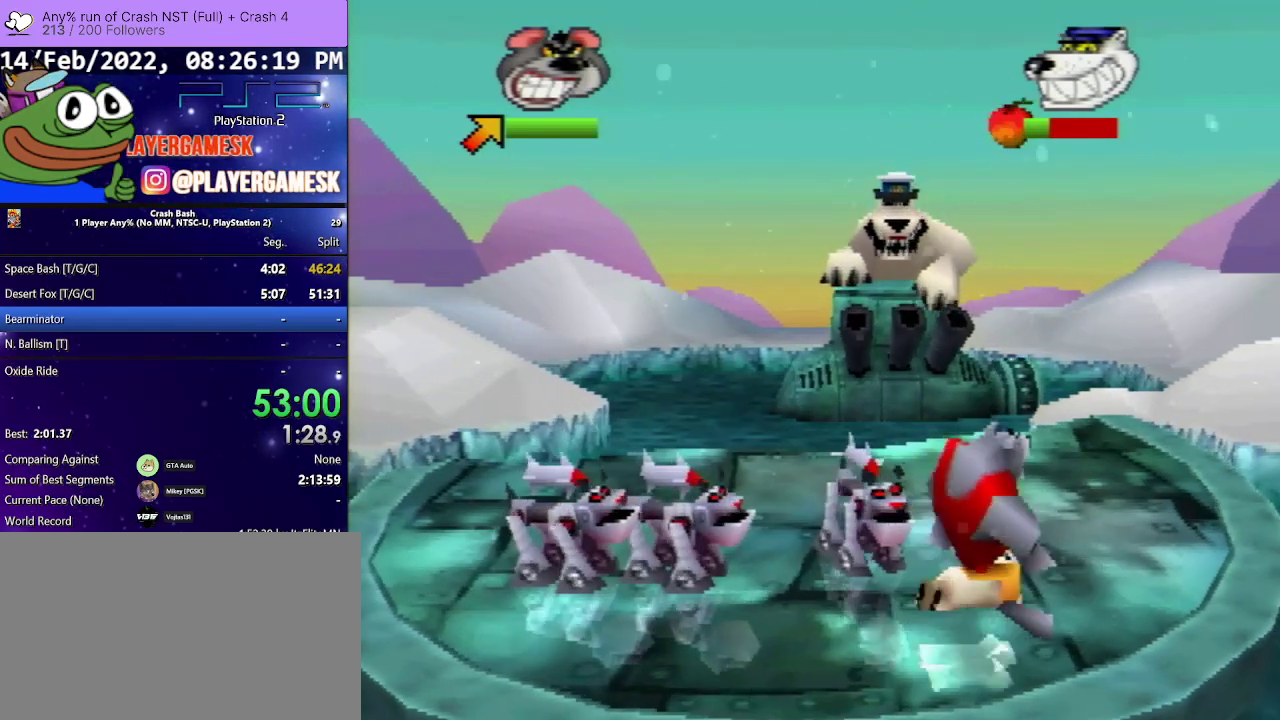
{"buttons": ["DPAD_RIGHT"], "events": [[367, "DPAD_UP", "up"]]}
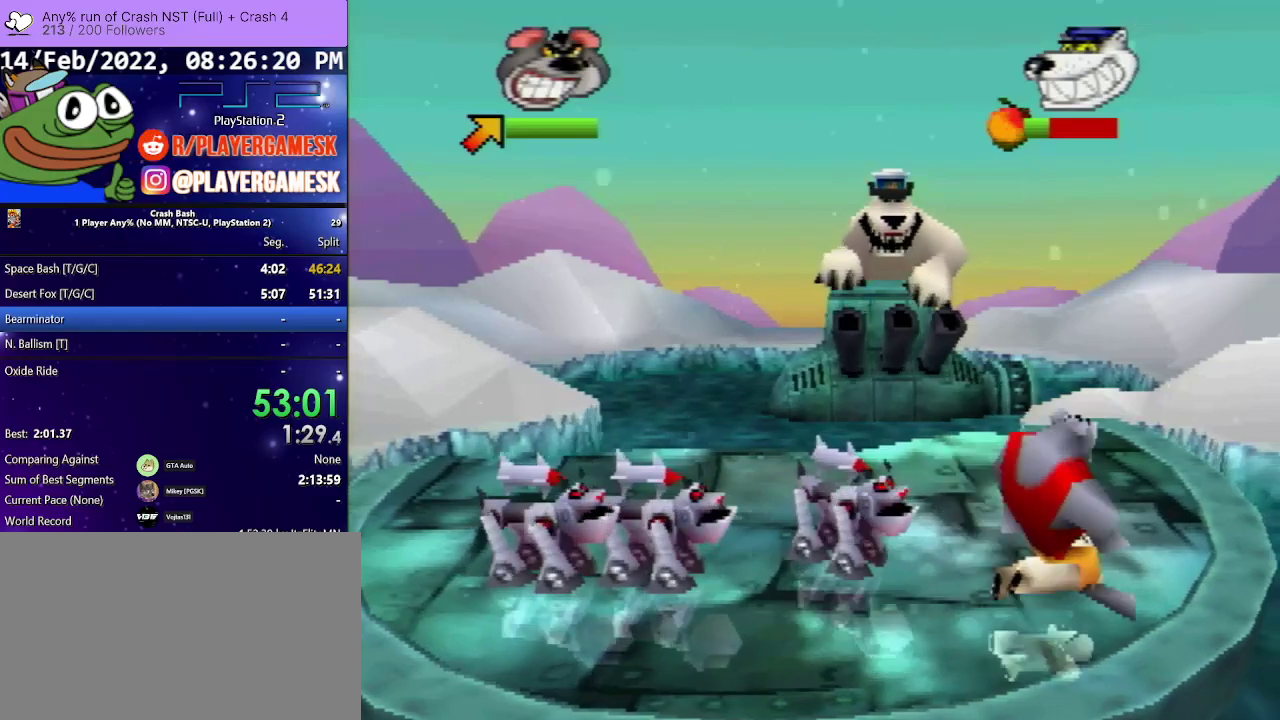
{"buttons": ["DPAD_UP", "DPAD_RIGHT"], "events": [[100, "DPAD_RIGHT", "up"], [300, "DPAD_RIGHT", "down"], [300, "DPAD_UP", "down"]]}
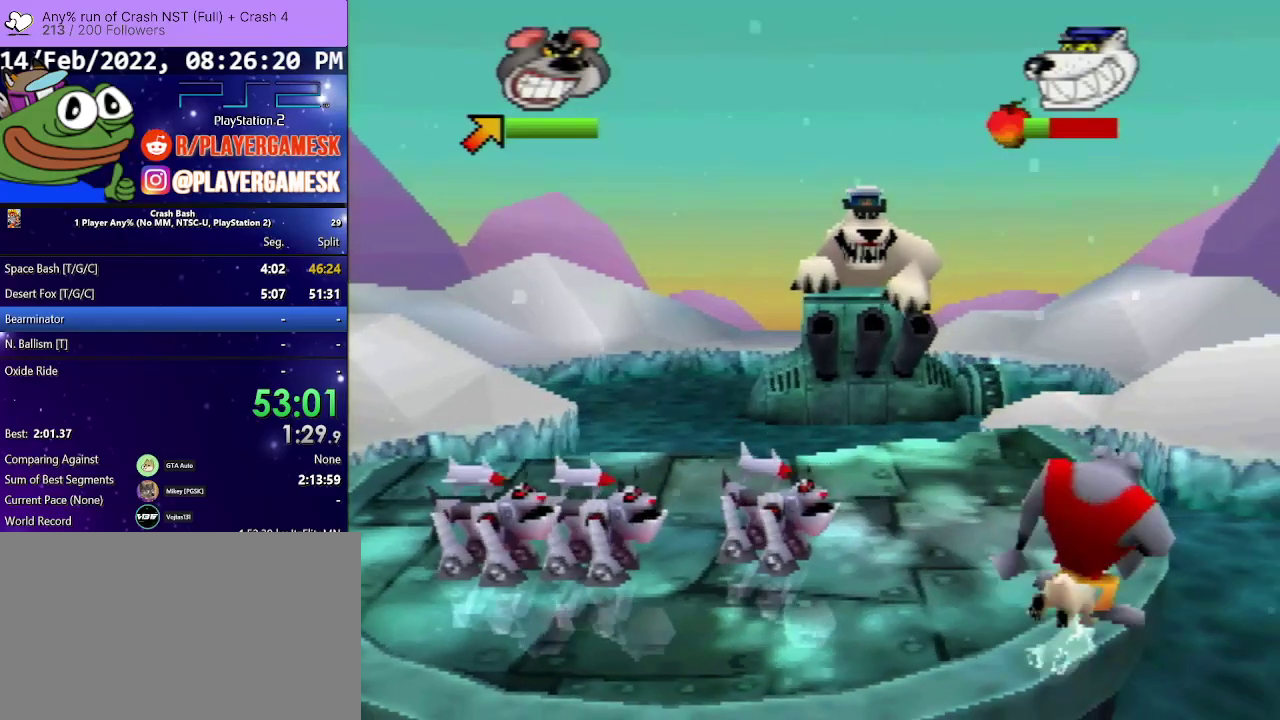
{"buttons": ["DPAD_UP", "DPAD_RIGHT"], "events": [[133, "DPAD_RIGHT", "up"], [233, "DPAD_LEFT", "down"], [333, "DPAD_LEFT", "up"], [500, "DPAD_RIGHT", "down"]]}
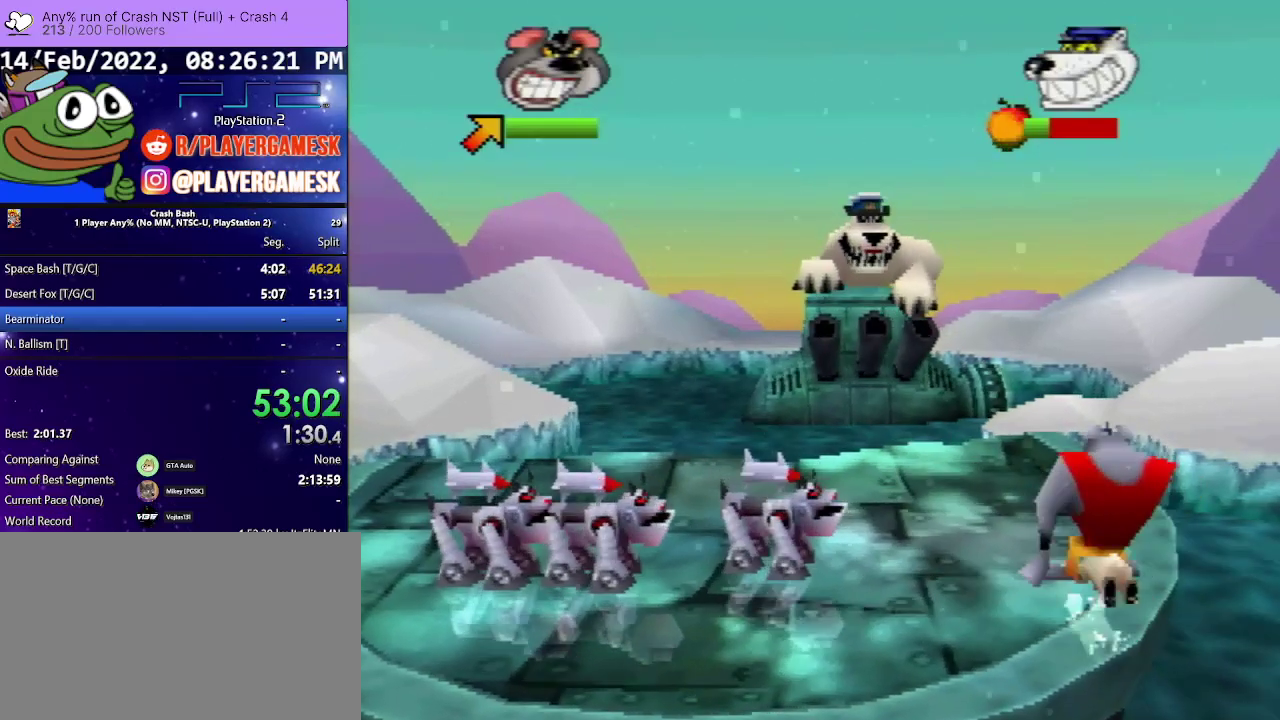
{"buttons": ["DPAD_UP"], "events": [[400, "DPAD_RIGHT", "up"]]}
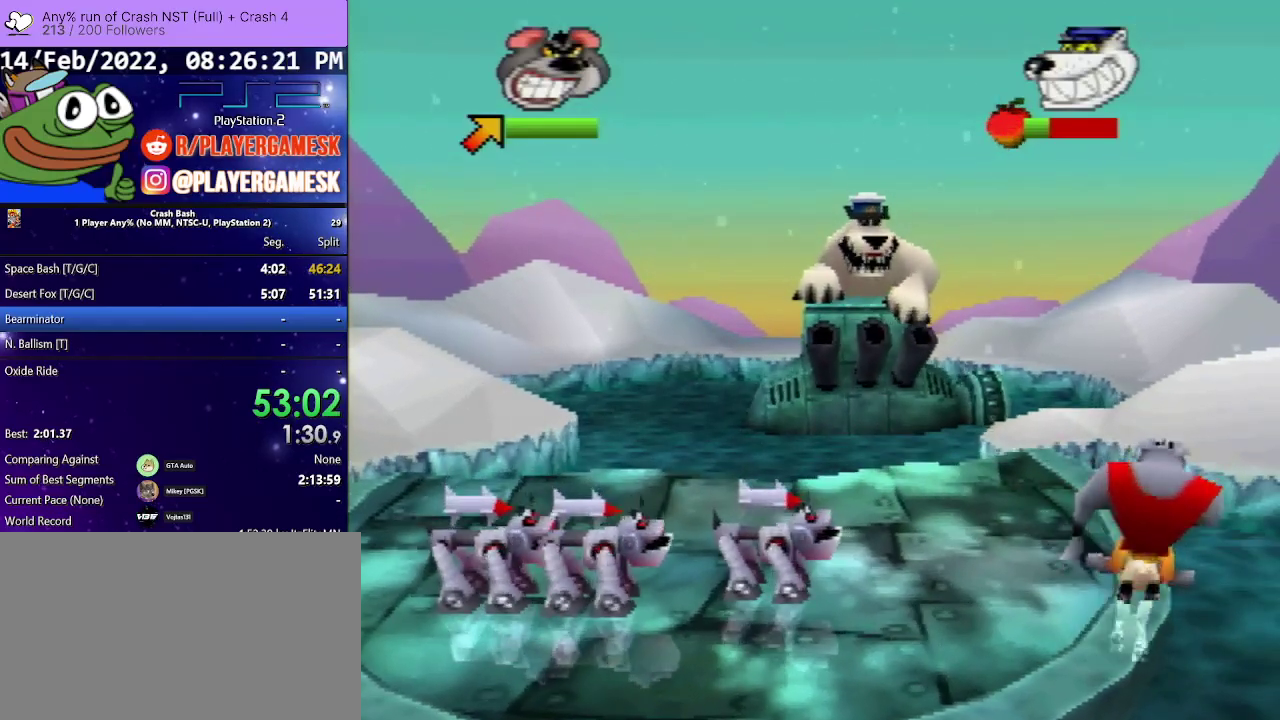
{"buttons": ["DPAD_UP", "DPAD_LEFT"], "events": [[67, "DPAD_LEFT", "down"]]}
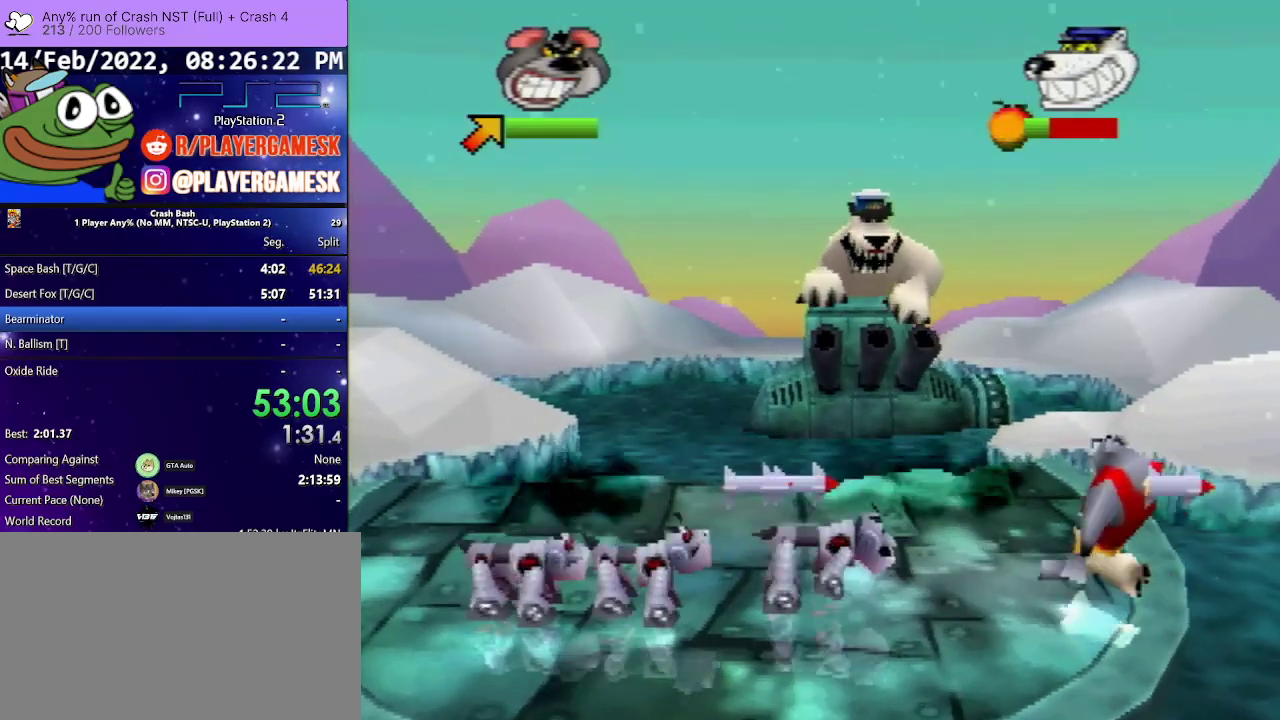
{"buttons": ["DPAD_UP", "DPAD_LEFT"], "events": [[333, "DPAD_LEFT", "up"], [433, "DPAD_LEFT", "down"]]}
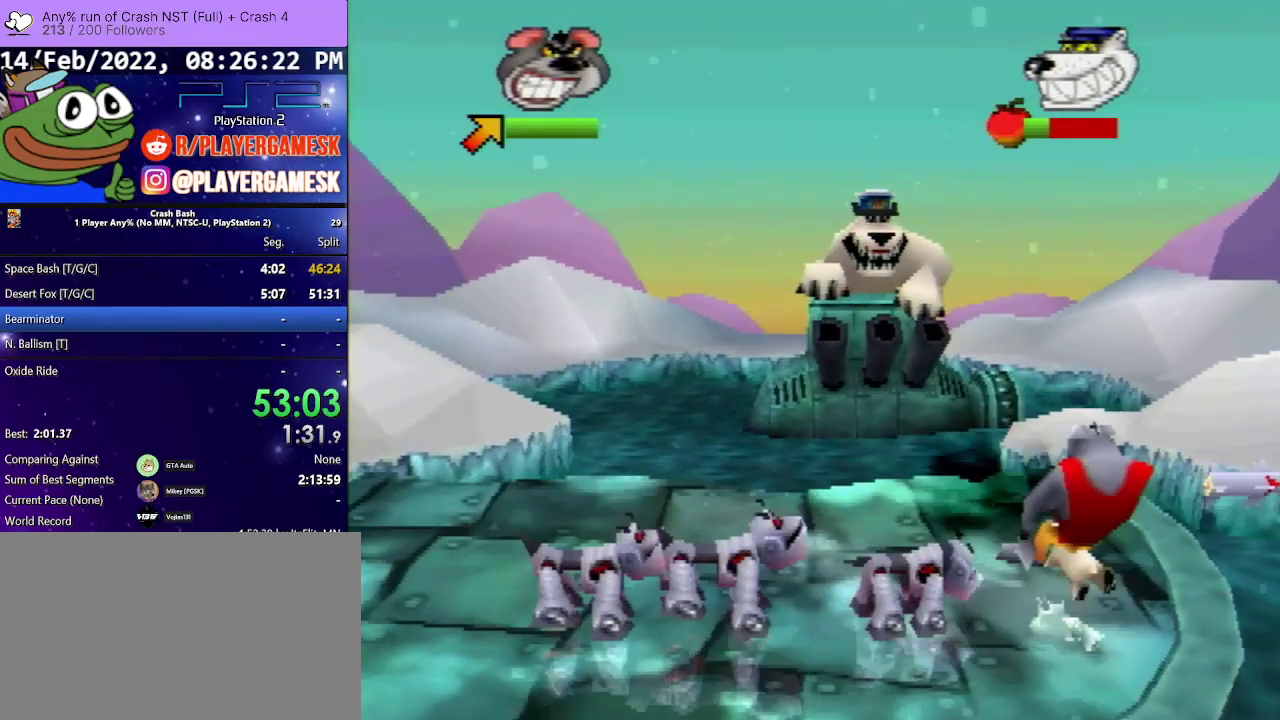
{"buttons": ["SQUARE", "DPAD_LEFT"], "events": [[200, "DPAD_DOWN", "down"], [200, "DPAD_UP", "up"], [200, "SQUARE", "down"], [433, "DPAD_DOWN", "up"]]}
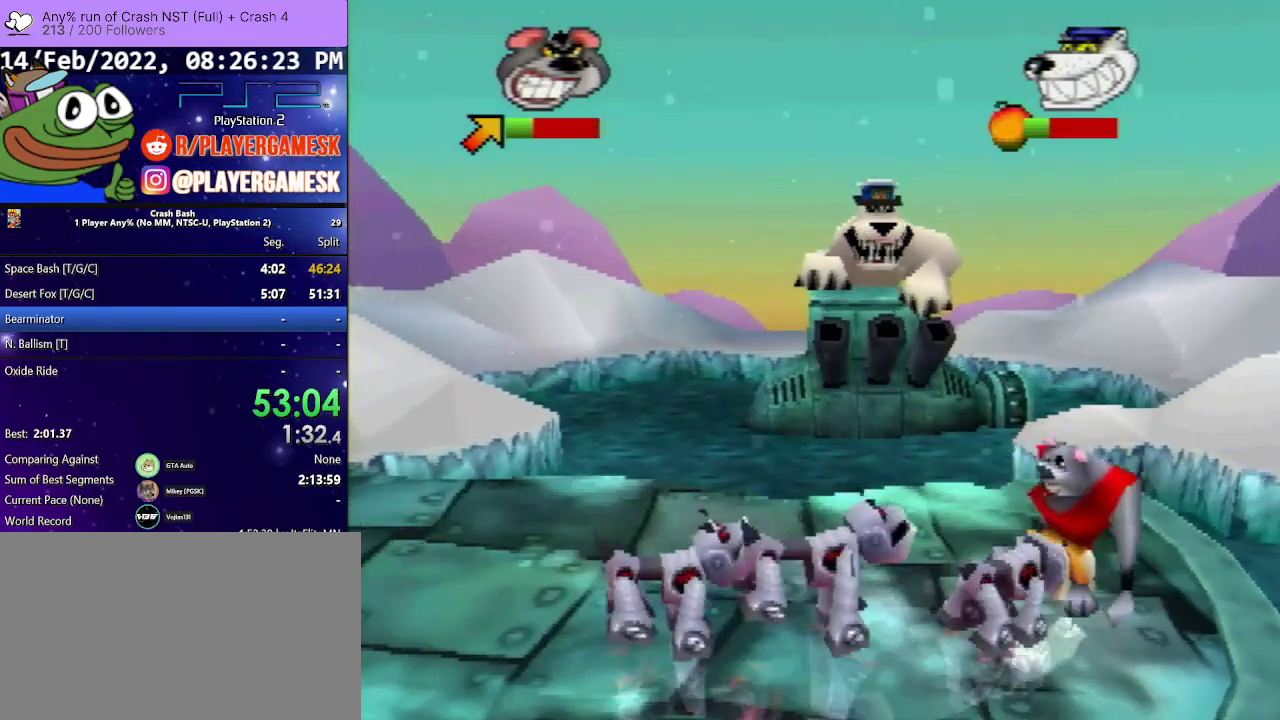
{"buttons": ["DPAD_LEFT"], "events": [[267, "SQUARE", "up"], [333, "SQUARE", "down"], [500, "SQUARE", "up"]]}
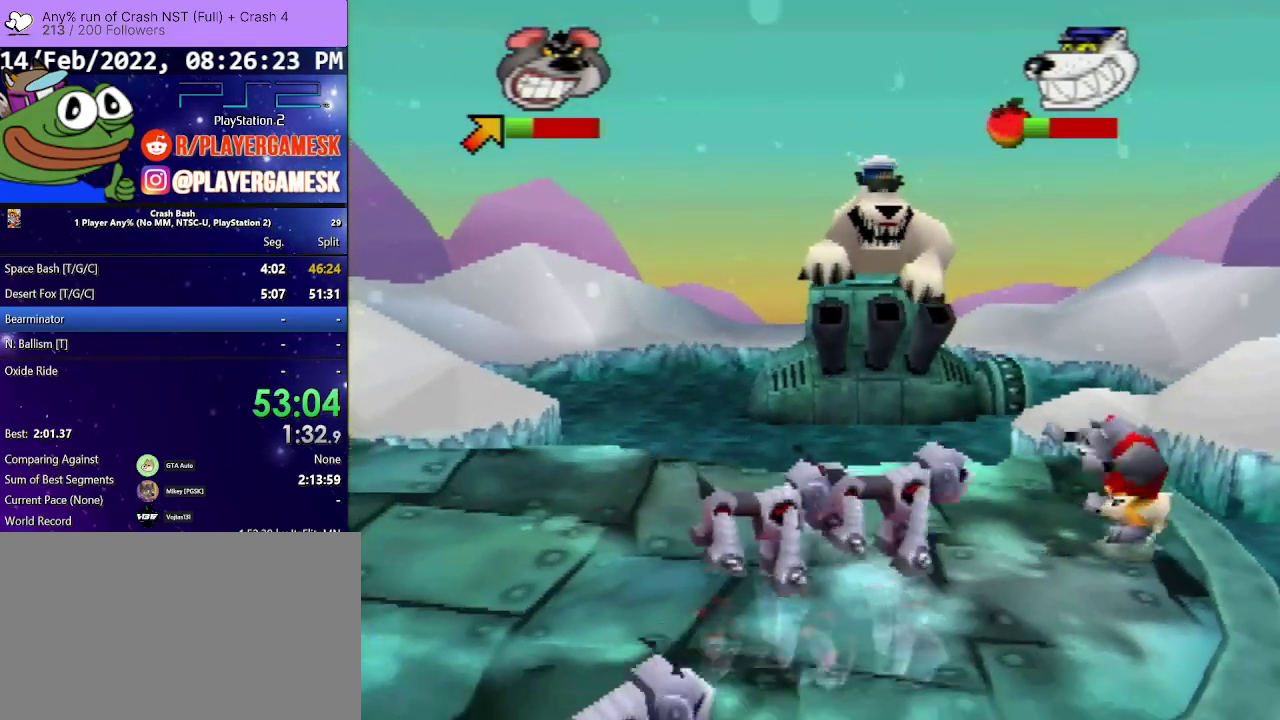
{"buttons": ["DPAD_DOWN"], "events": [[100, "DPAD_DOWN", "down"], [233, "DPAD_LEFT", "up"]]}
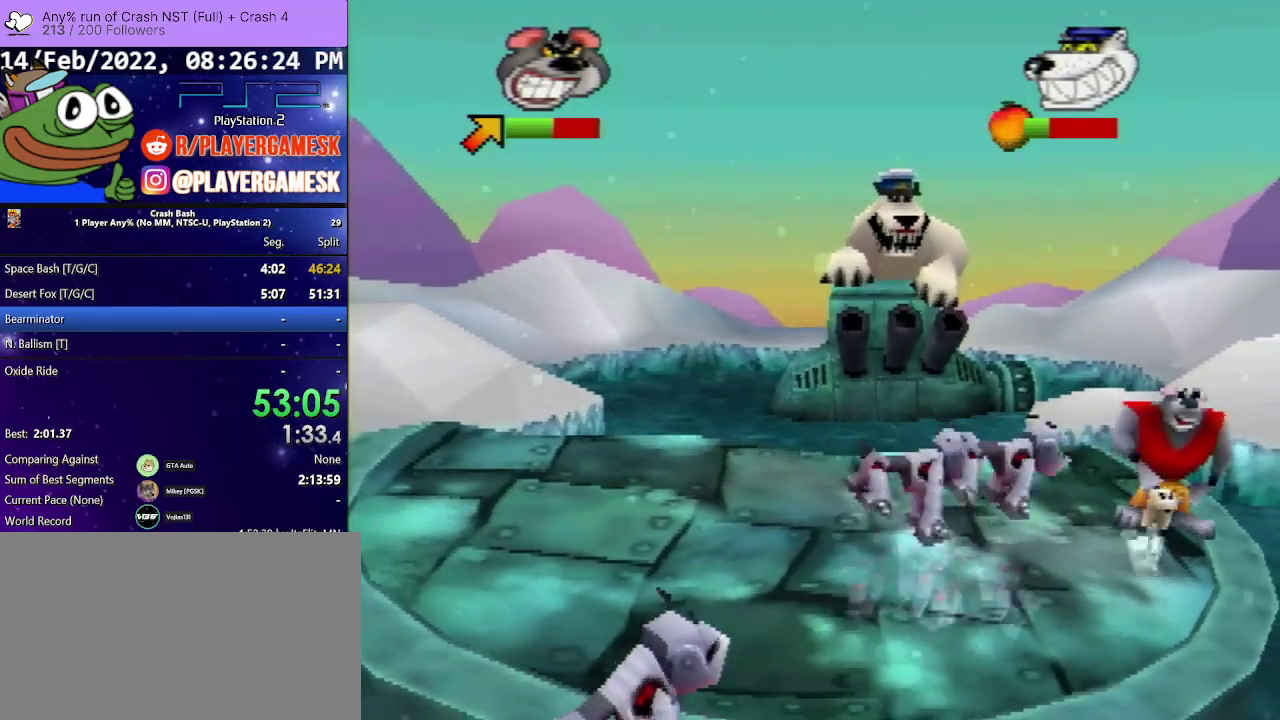
{"buttons": ["DPAD_DOWN", "DPAD_LEFT"], "events": [[133, "DPAD_LEFT", "down"]]}
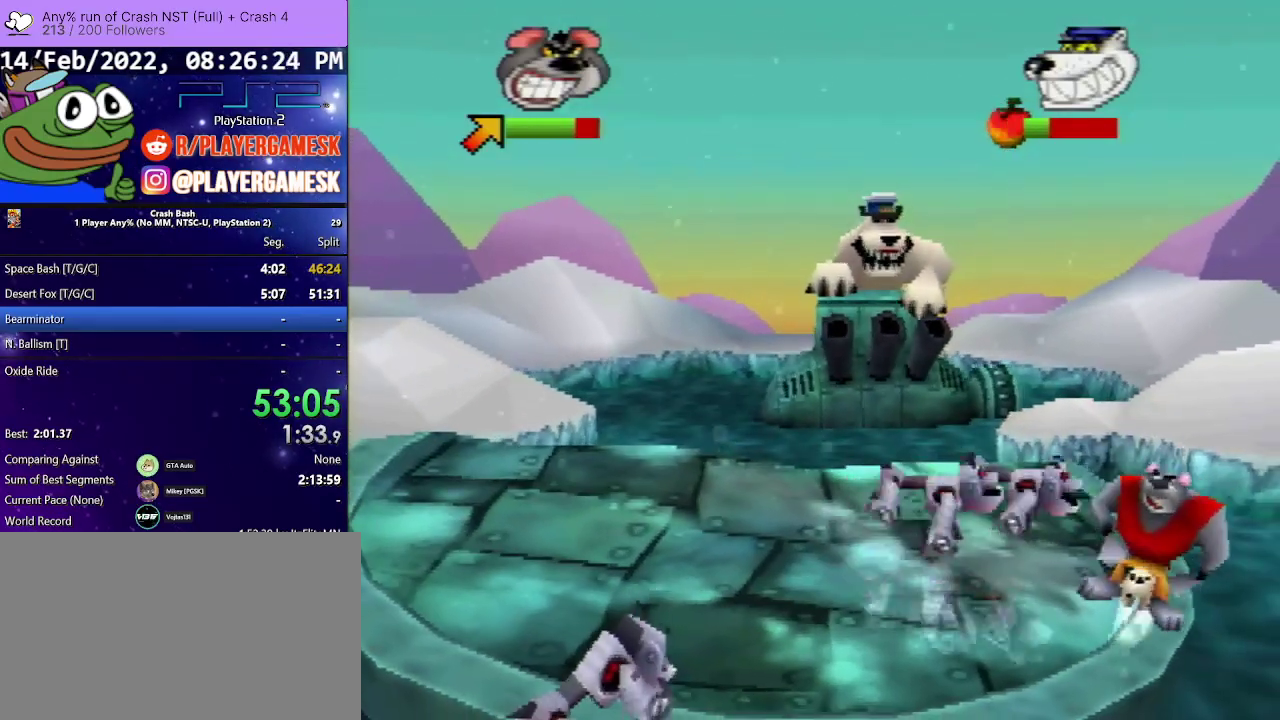
{"buttons": ["SQUARE", "DPAD_LEFT"], "events": [[33, "DPAD_DOWN", "up"], [33, "SQUARE", "down"], [133, "DPAD_DOWN", "down"], [200, "DPAD_DOWN", "up"], [267, "SQUARE", "up"], [333, "SQUARE", "down"]]}
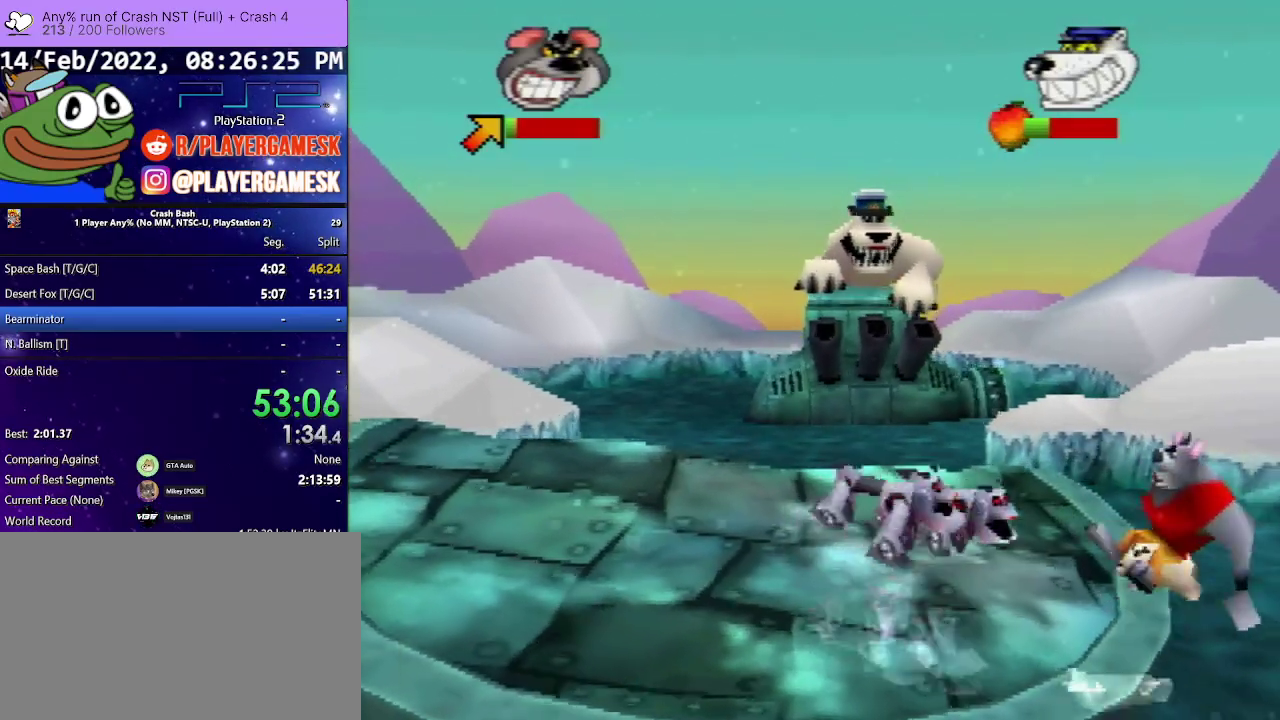
{"buttons": ["DPAD_LEFT"], "events": [[33, "SQUARE", "up"], [100, "SQUARE", "down"], [267, "SQUARE", "up"], [333, "SQUARE", "down"], [467, "SQUARE", "up"]]}
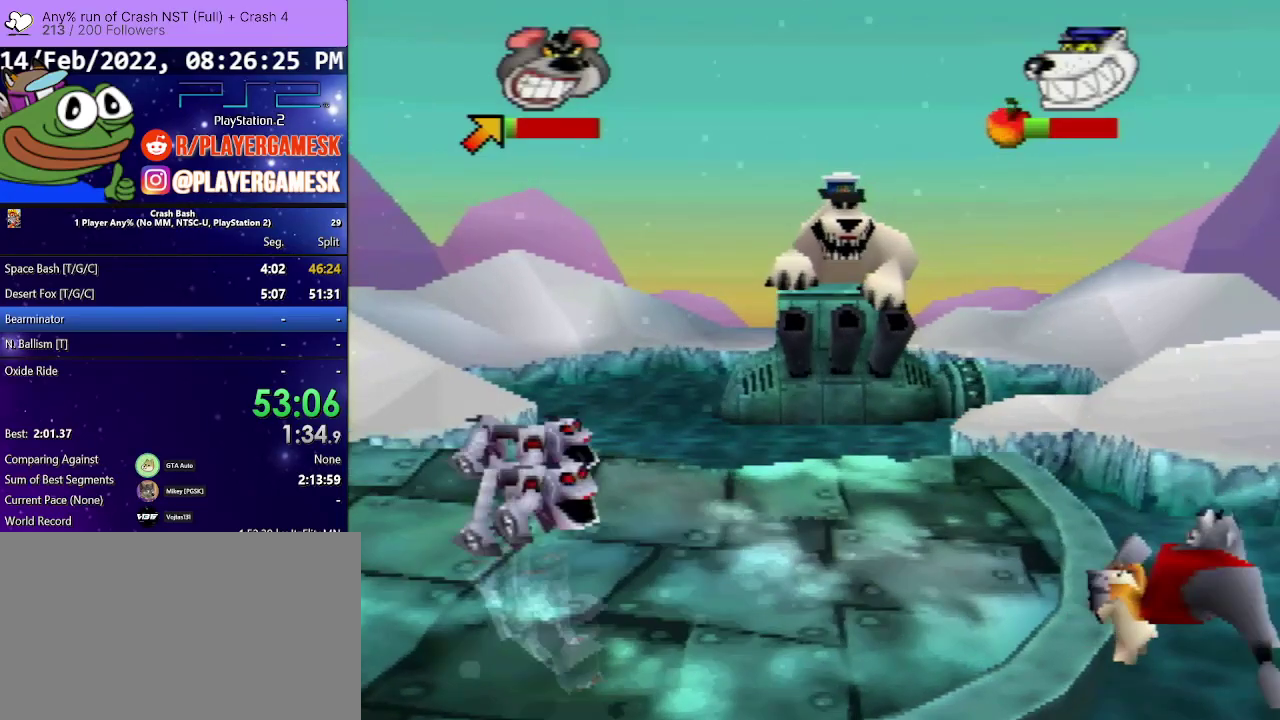
{"buttons": ["DPAD_UP", "DPAD_LEFT"], "events": [[33, "SQUARE", "down"], [100, "DPAD_UP", "down"], [133, "SQUARE", "up"], [200, "SQUARE", "down"], [300, "SQUARE", "up"], [367, "SQUARE", "down"], [467, "SQUARE", "up"]]}
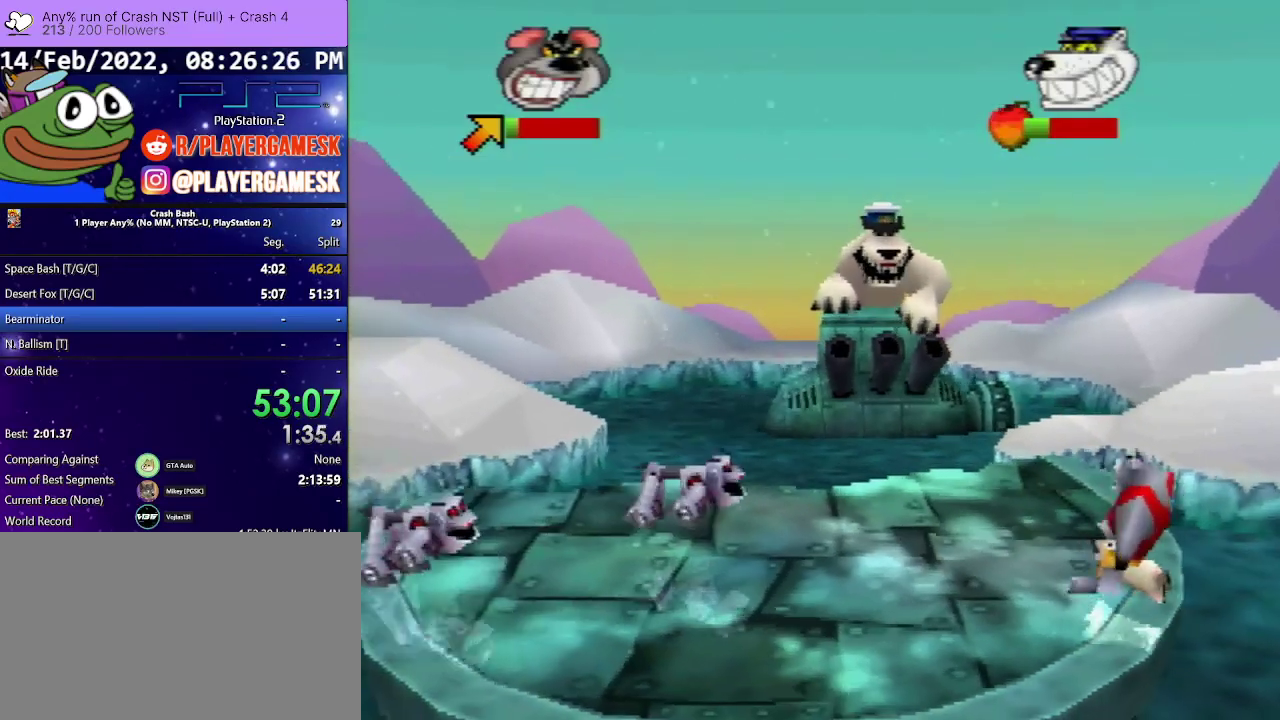
{"buttons": ["DPAD_LEFT"], "events": [[33, "SQUARE", "down"], [133, "SQUARE", "up"], [167, "DPAD_UP", "up"]]}
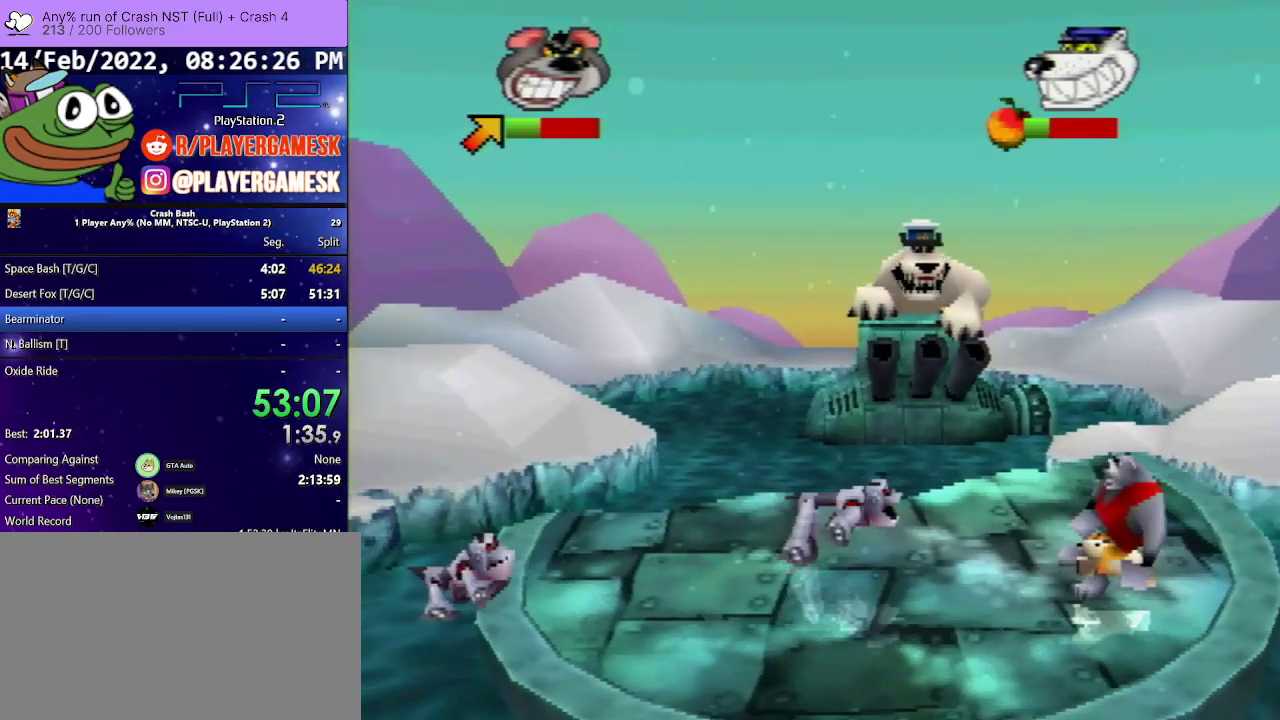
{"buttons": ["DPAD_UP", "DPAD_LEFT"], "events": [[233, "DPAD_UP", "down"], [367, "SQUARE", "down"], [467, "SQUARE", "up"]]}
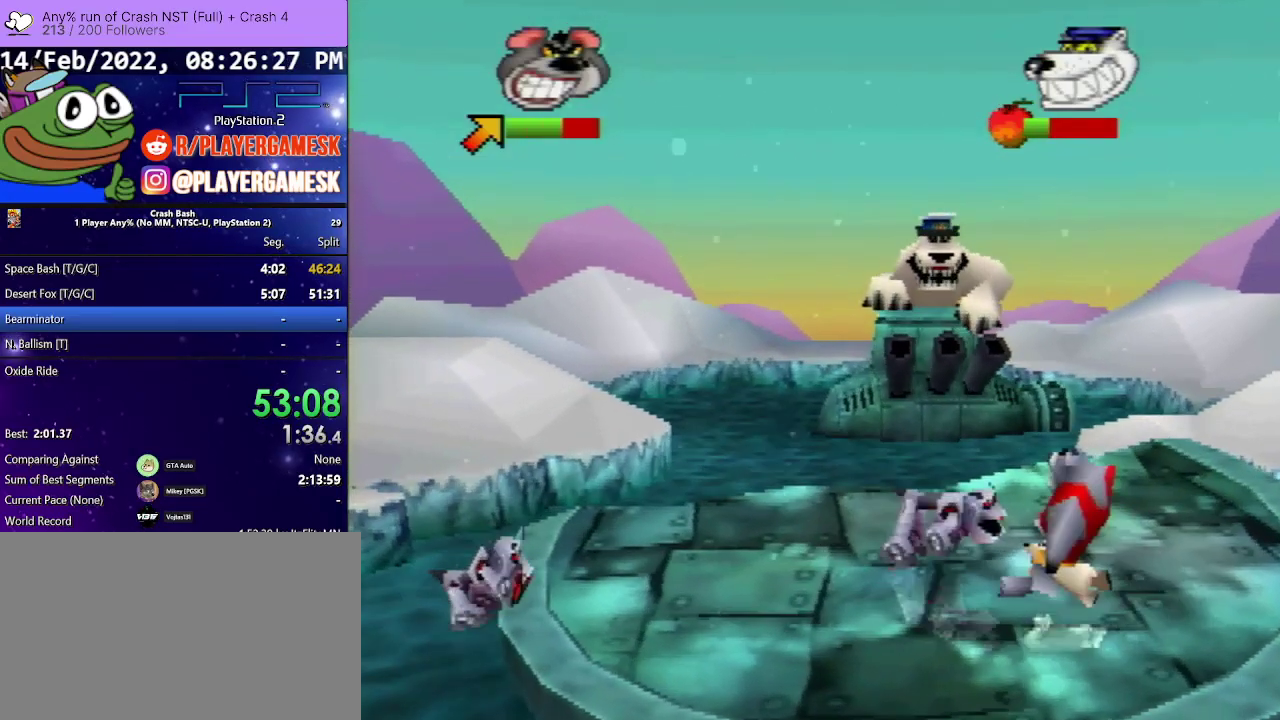
{"buttons": ["DPAD_UP", "DPAD_LEFT"], "events": [[67, "SQUARE", "down"], [133, "SQUARE", "up"], [200, "SQUARE", "down"], [467, "SQUARE", "up"]]}
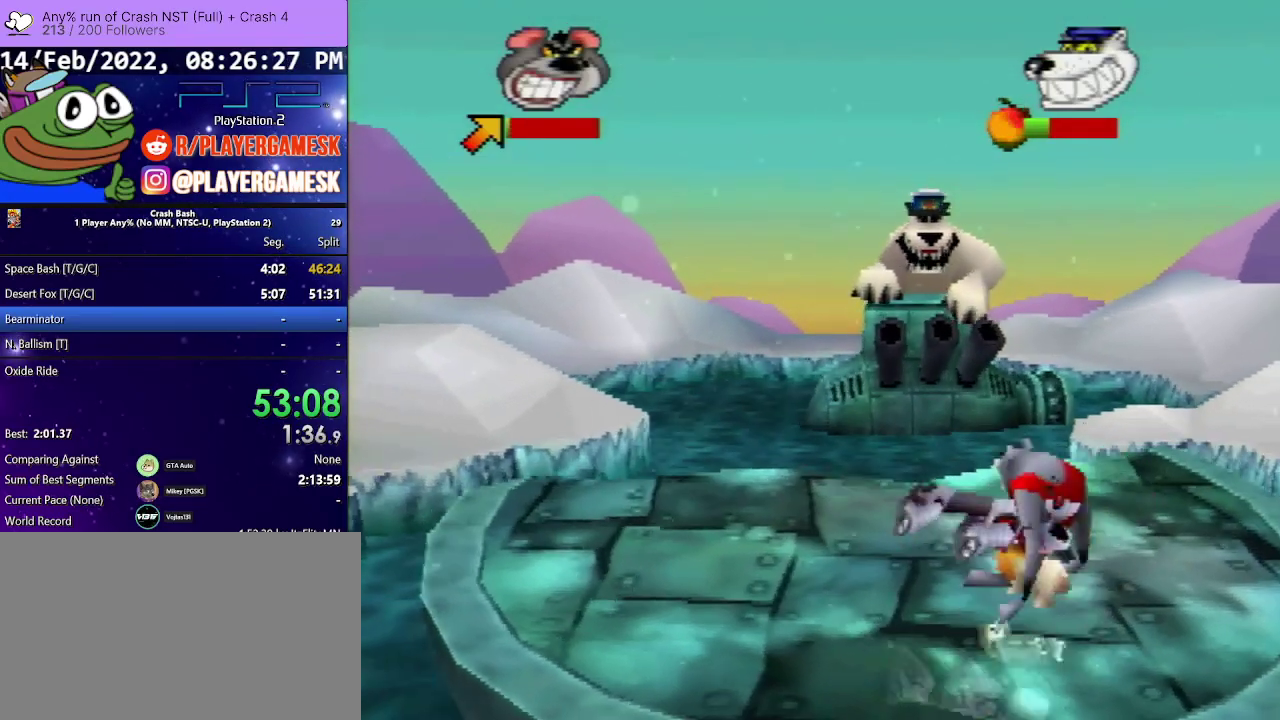
{"buttons": ["SQUARE", "DPAD_UP", "DPAD_LEFT"], "events": [[67, "SQUARE", "down"], [167, "SQUARE", "up"], [233, "SQUARE", "down"], [367, "SQUARE", "up"], [433, "SQUARE", "down"]]}
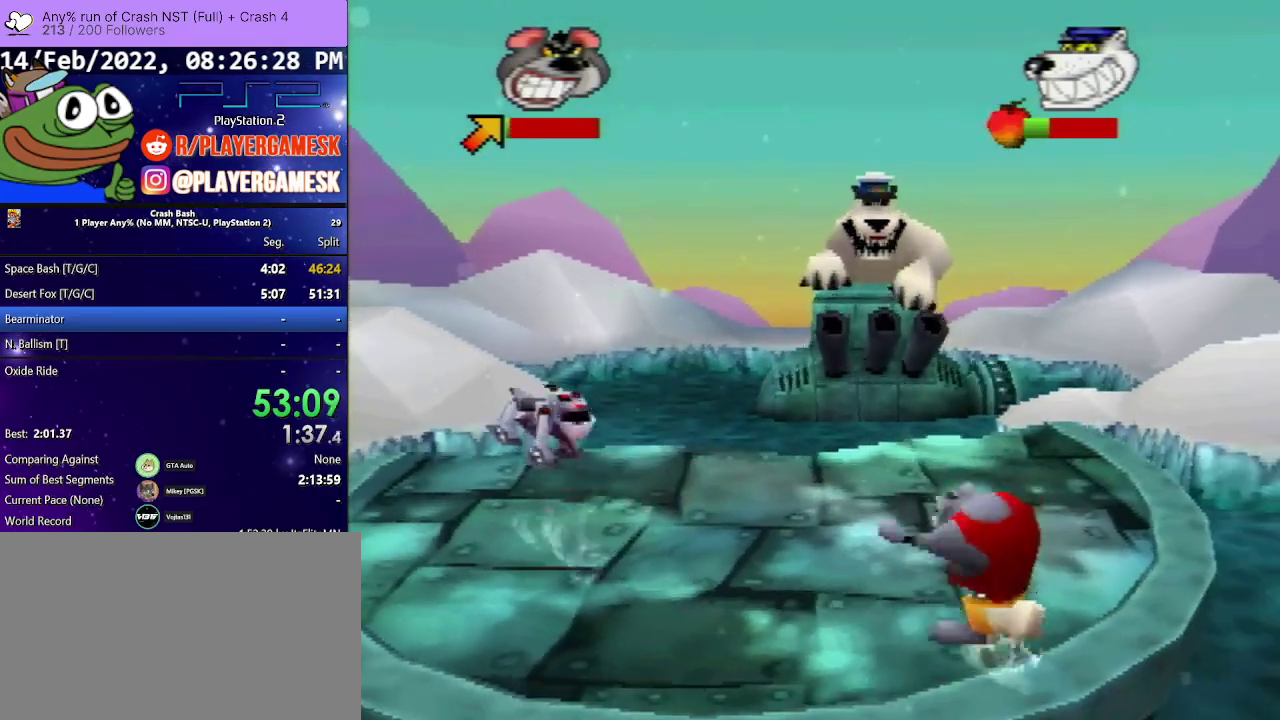
{"buttons": ["DPAD_UP", "DPAD_LEFT"], "events": [[67, "SQUARE", "up"]]}
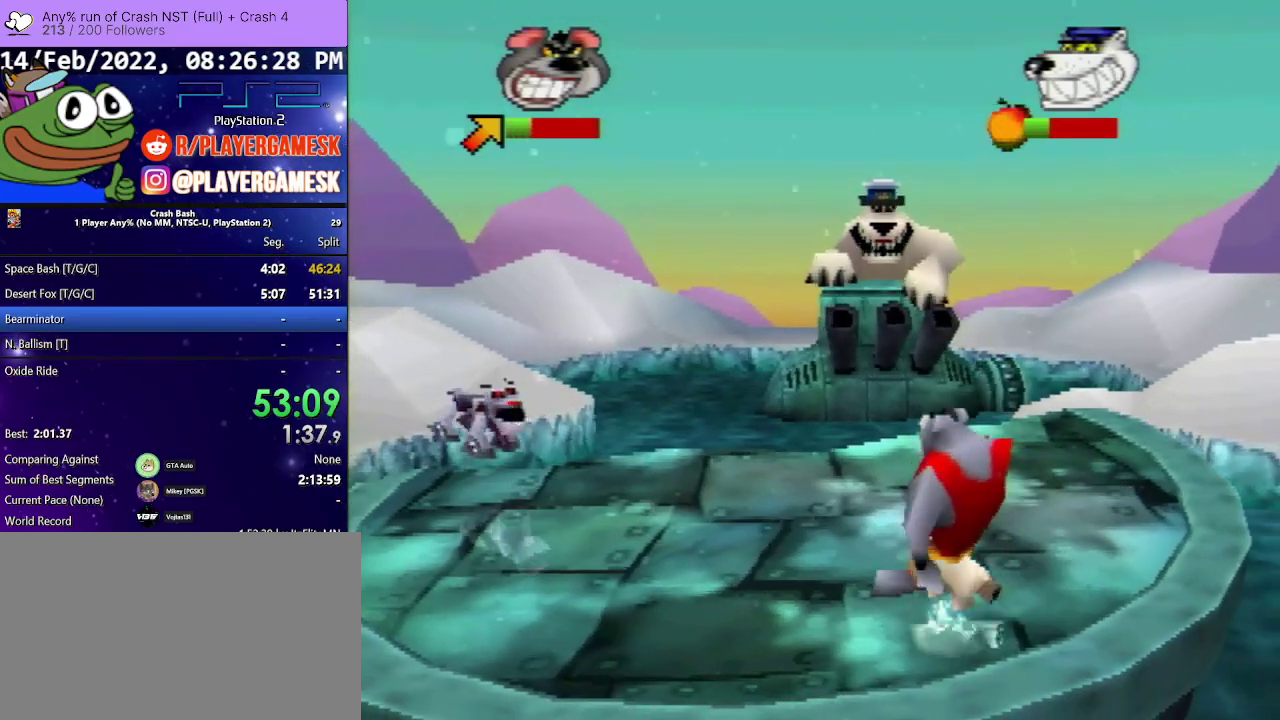
{"buttons": ["DPAD_LEFT"], "events": [[400, "DPAD_UP", "up"]]}
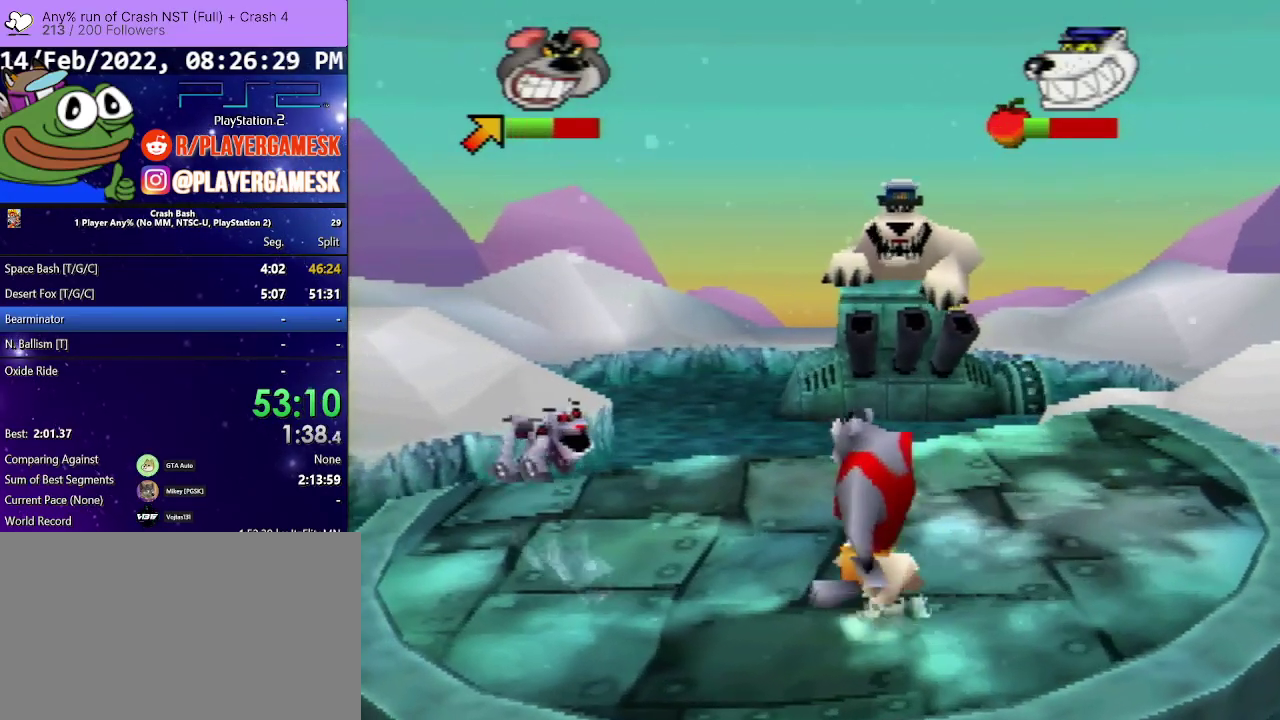
{"buttons": ["DPAD_UP"], "events": [[67, "DPAD_UP", "down"], [367, "DPAD_LEFT", "up"]]}
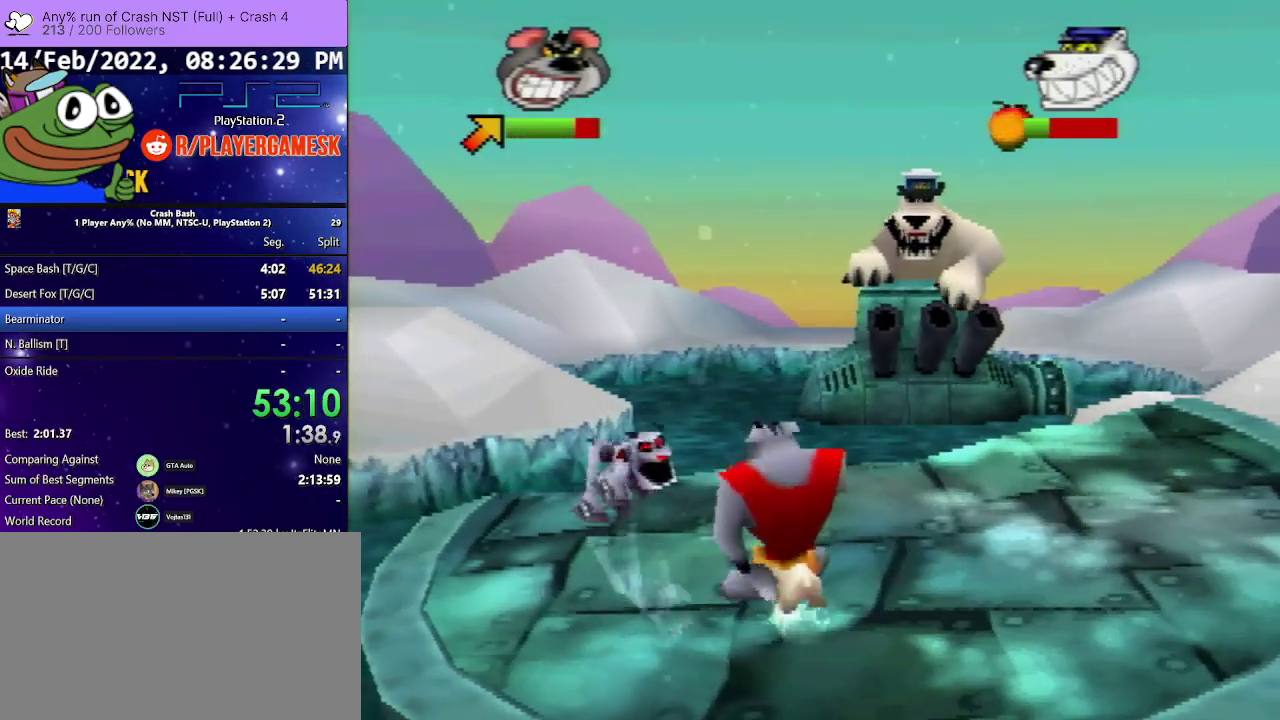
{"buttons": ["DPAD_UP", "DPAD_LEFT"], "events": [[100, "SQUARE", "down"], [167, "DPAD_LEFT", "down"], [267, "SQUARE", "up"], [333, "SQUARE", "down"], [467, "SQUARE", "up"]]}
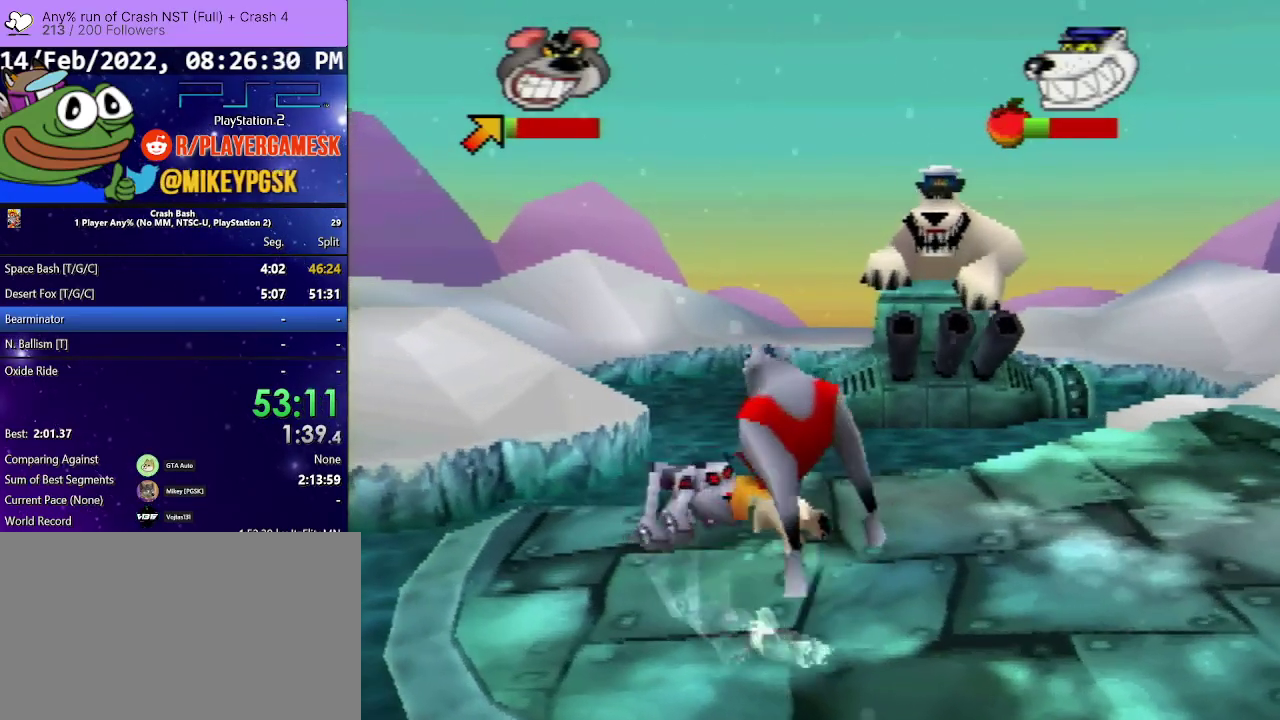
{"buttons": ["DPAD_UP", "DPAD_RIGHT"], "events": [[67, "SQUARE", "down"], [167, "DPAD_LEFT", "up"], [200, "DPAD_RIGHT", "down"], [200, "SQUARE", "up"]]}
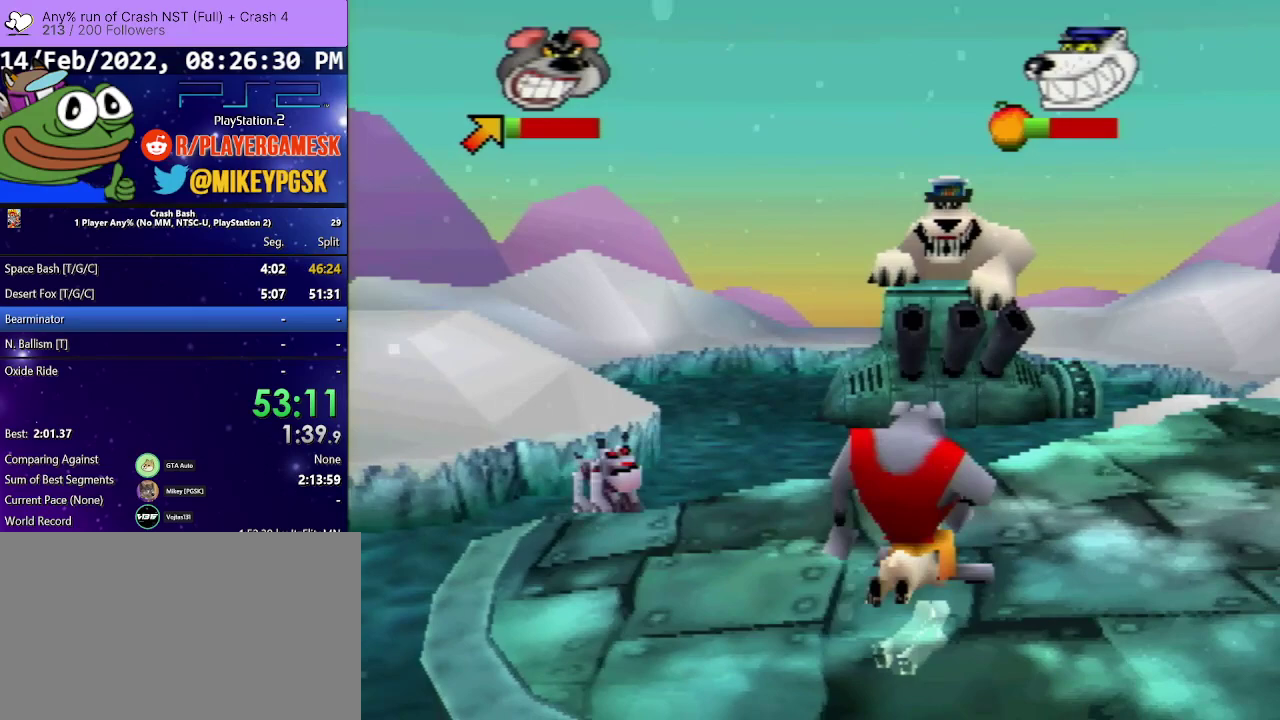
{"buttons": ["DPAD_UP", "DPAD_RIGHT"], "events": []}
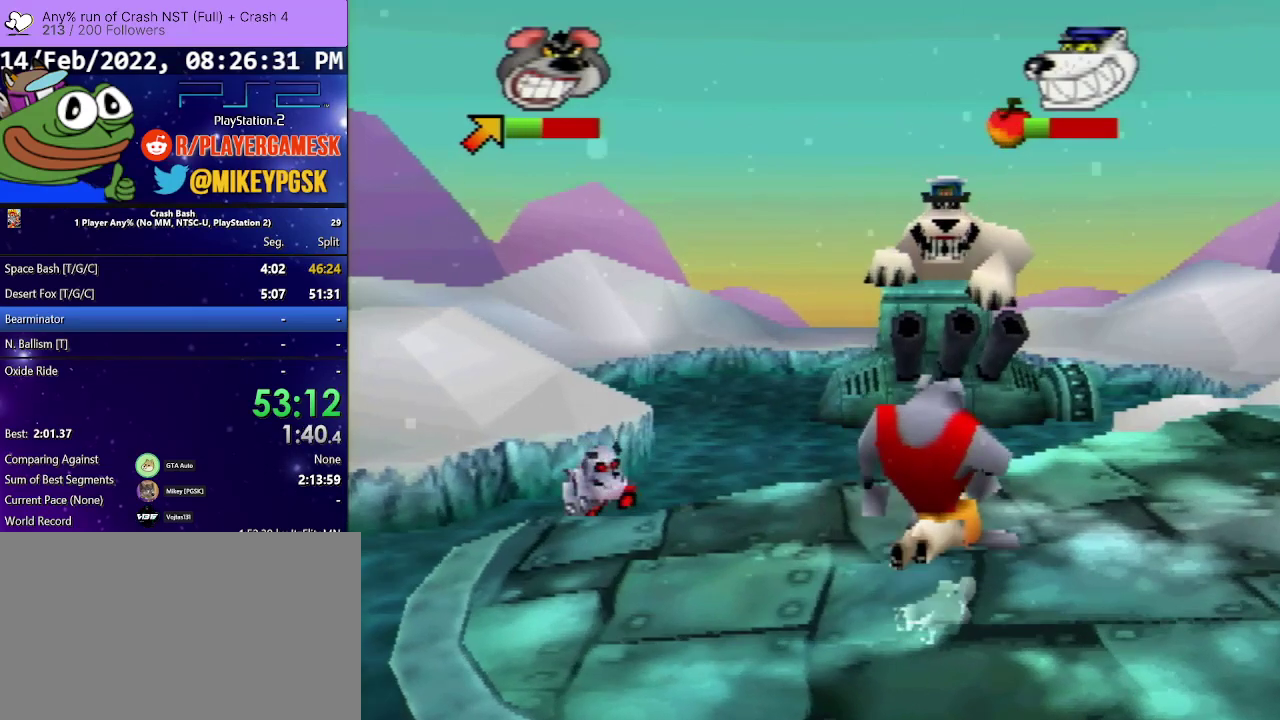
{"buttons": ["DPAD_UP", "DPAD_RIGHT"], "events": [[167, "DPAD_RIGHT", "up"], [200, "DPAD_UP", "up"], [400, "DPAD_RIGHT", "down"], [400, "DPAD_UP", "down"]]}
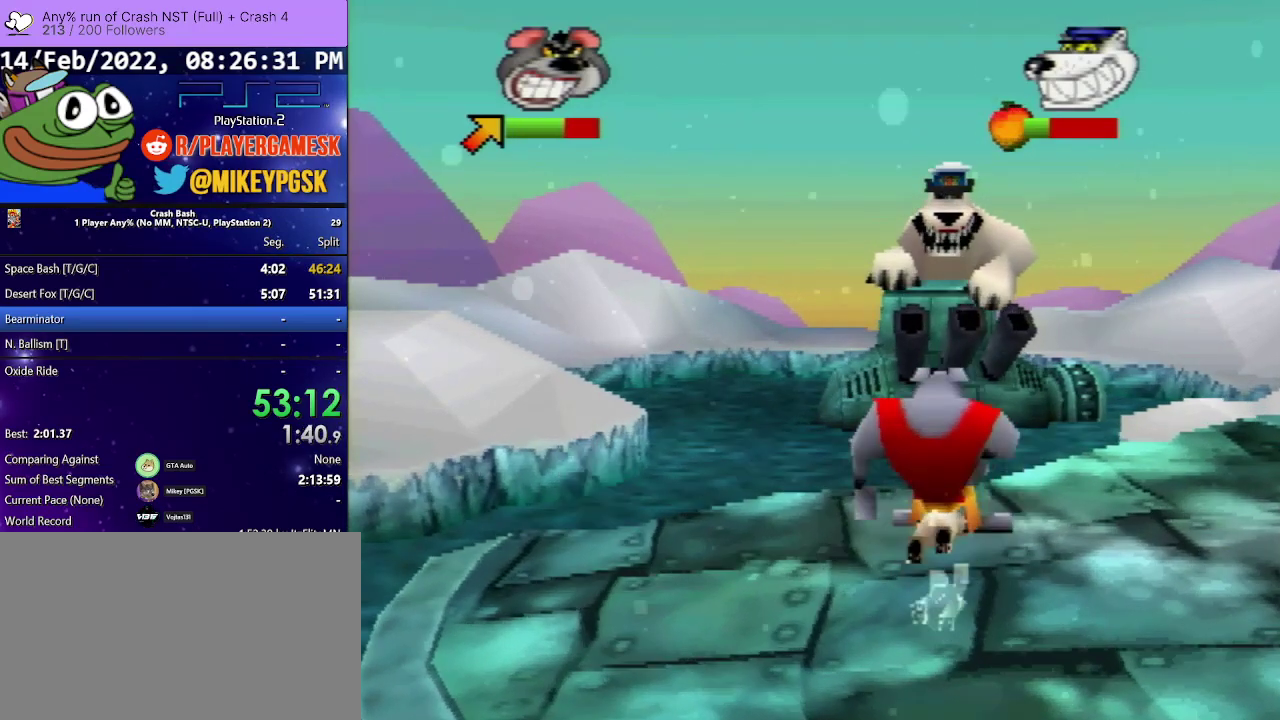
{"buttons": ["DPAD_UP", "DPAD_LEFT"], "events": [[333, "DPAD_RIGHT", "up"], [400, "DPAD_LEFT", "down"]]}
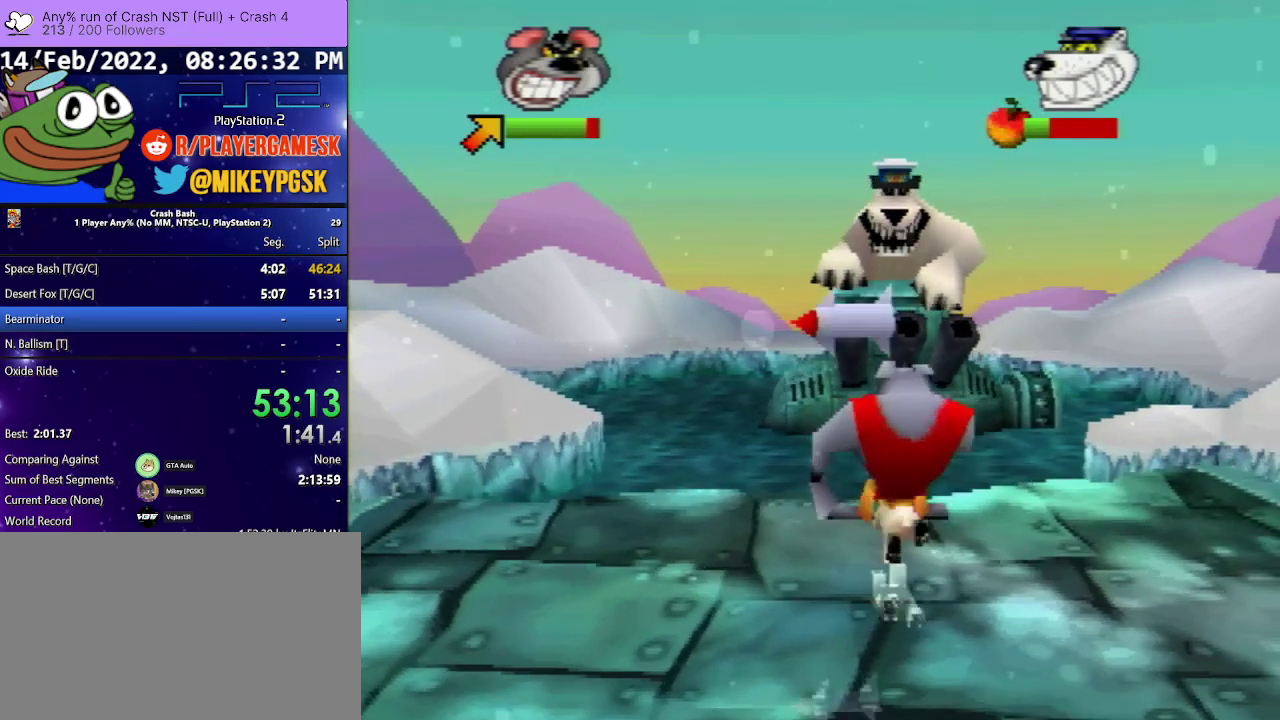
{"buttons": [], "events": [[33, "DPAD_LEFT", "up"], [300, "DPAD_UP", "up"]]}
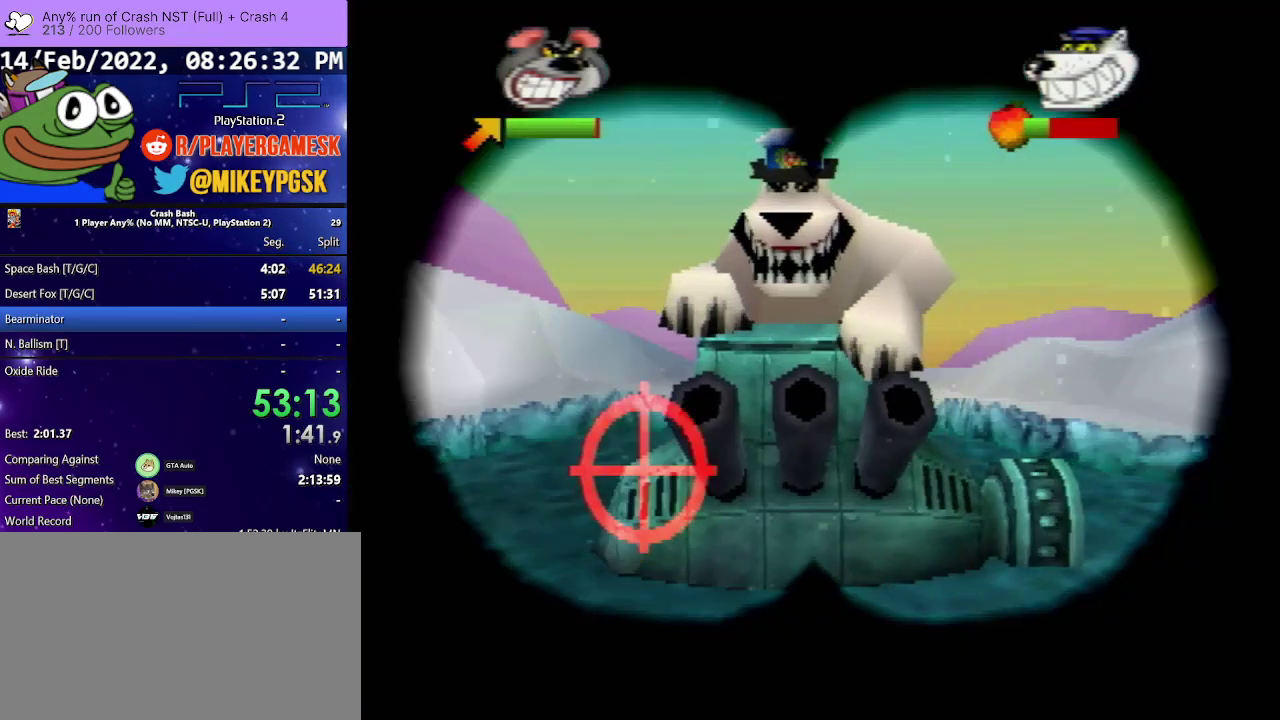
{"buttons": [], "events": [[33, "DPAD_UP", "down"], [367, "DPAD_UP", "up"]]}
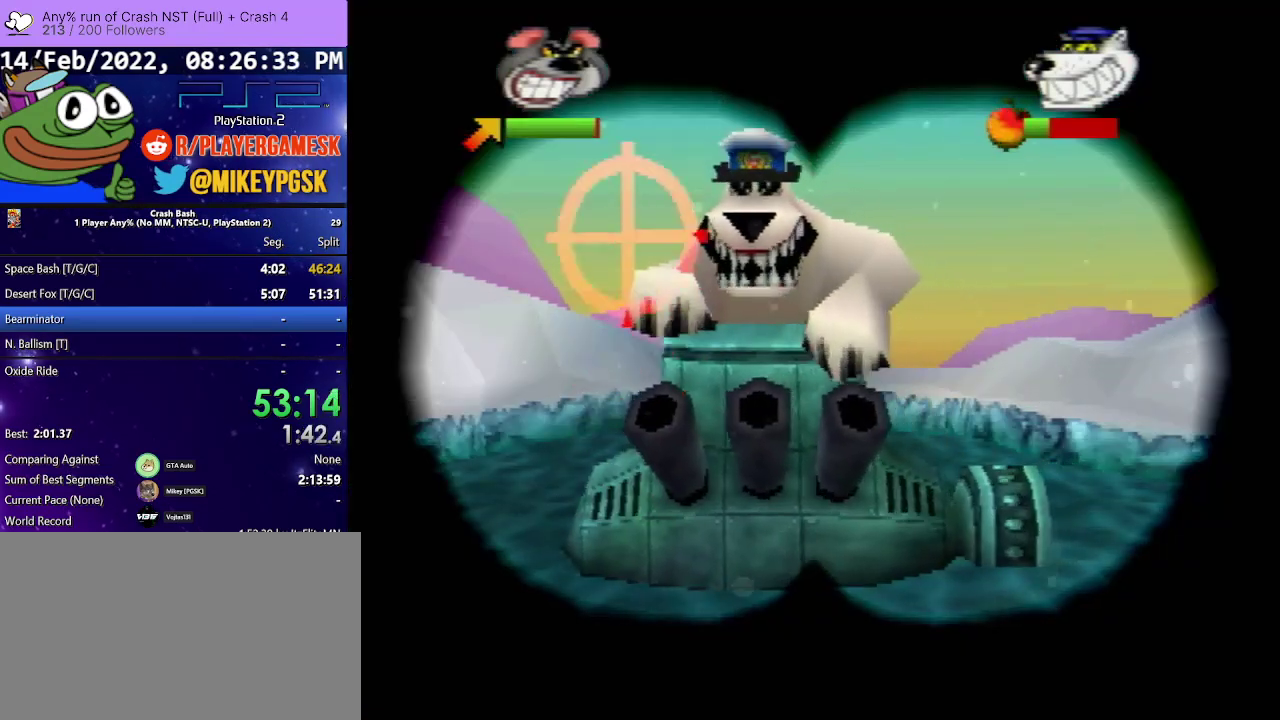
{"buttons": ["SQUARE"], "events": [[233, "DPAD_RIGHT", "down"], [300, "DPAD_RIGHT", "up"], [500, "SQUARE", "down"]]}
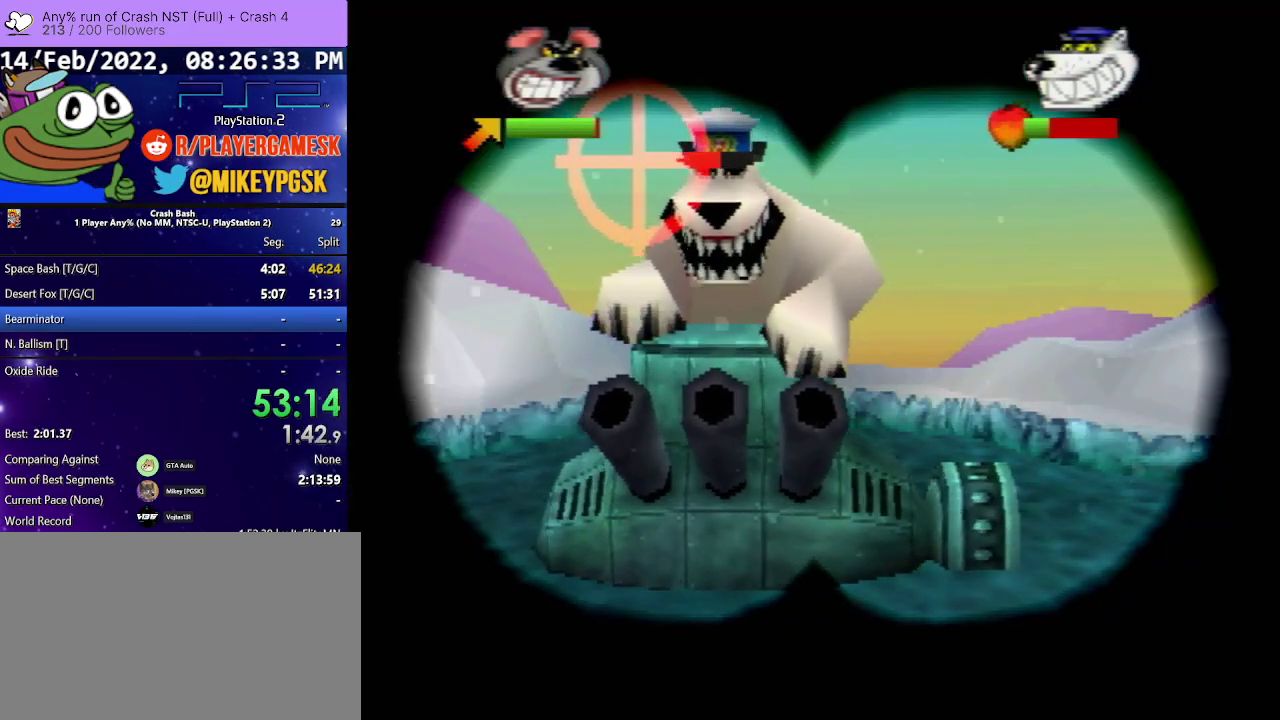
{"buttons": [], "events": [[133, "SQUARE", "up"]]}